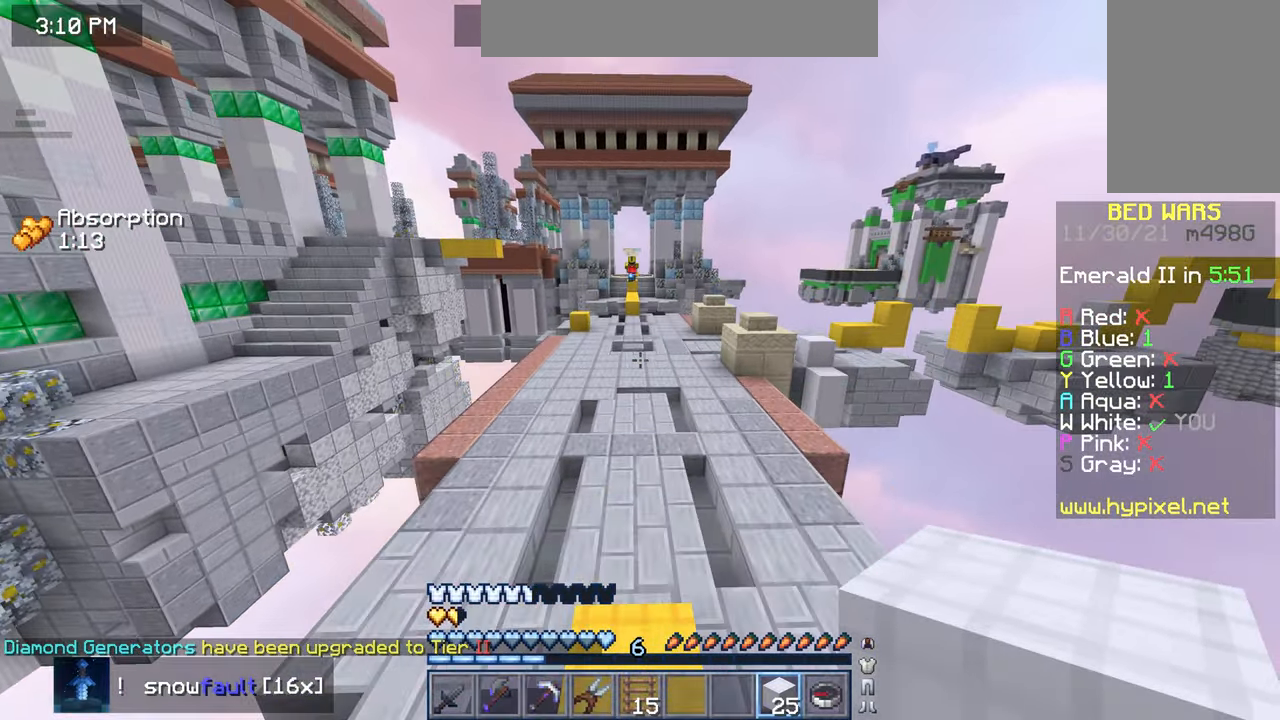
Gameplay with keyboard and mouse; each line is a JSON object with the keys and mouse buttons held at the frame after it. "events" lists presses ("down") and releases ("up") of "down", "left", "right", "space", "up", "mouse_left" and "mouse_right" between this image and that frame as [ms after this image, input, new state], when the widget could be followed in between. "mouse_left", "mouse_right" = the "left", "right" buttons of the "mouse" list. No other keys are recorded. Fast repeated clicks can show as one long hold. Mouse movement is not recorded.
{"keys": ["space", "up"], "mouse": [], "events": []}
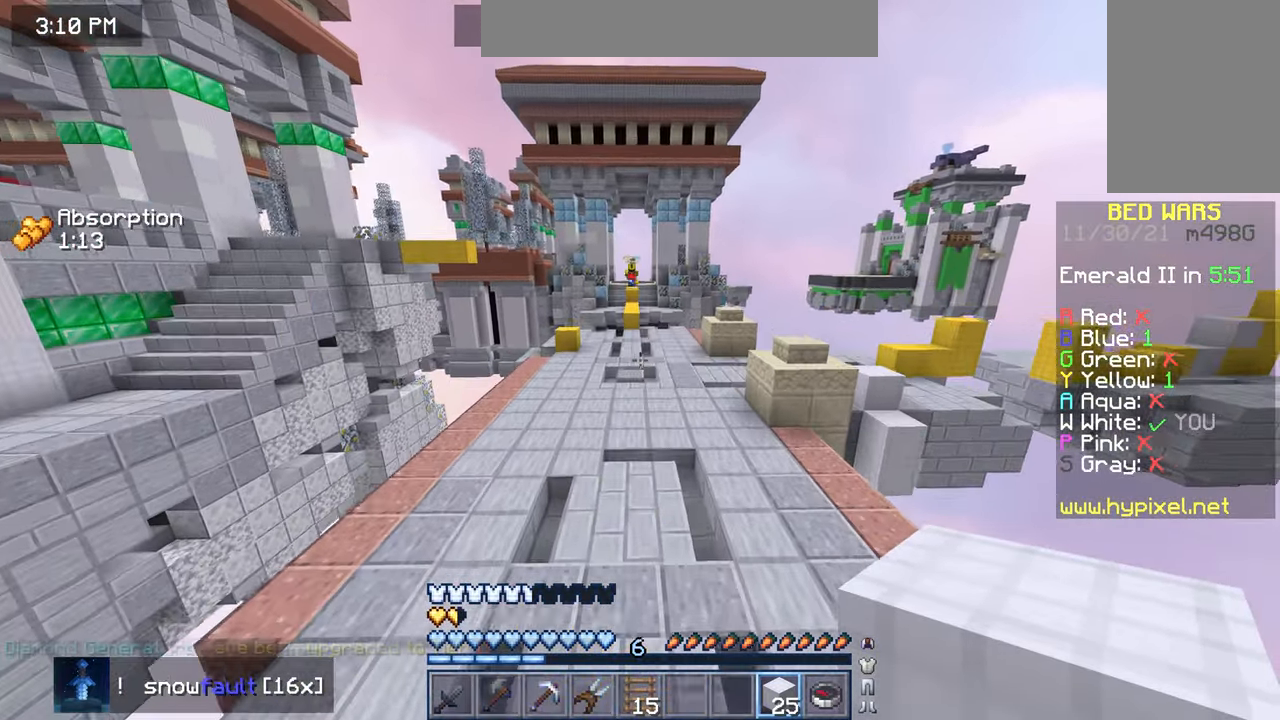
{"keys": ["space", "up"], "mouse": [], "events": []}
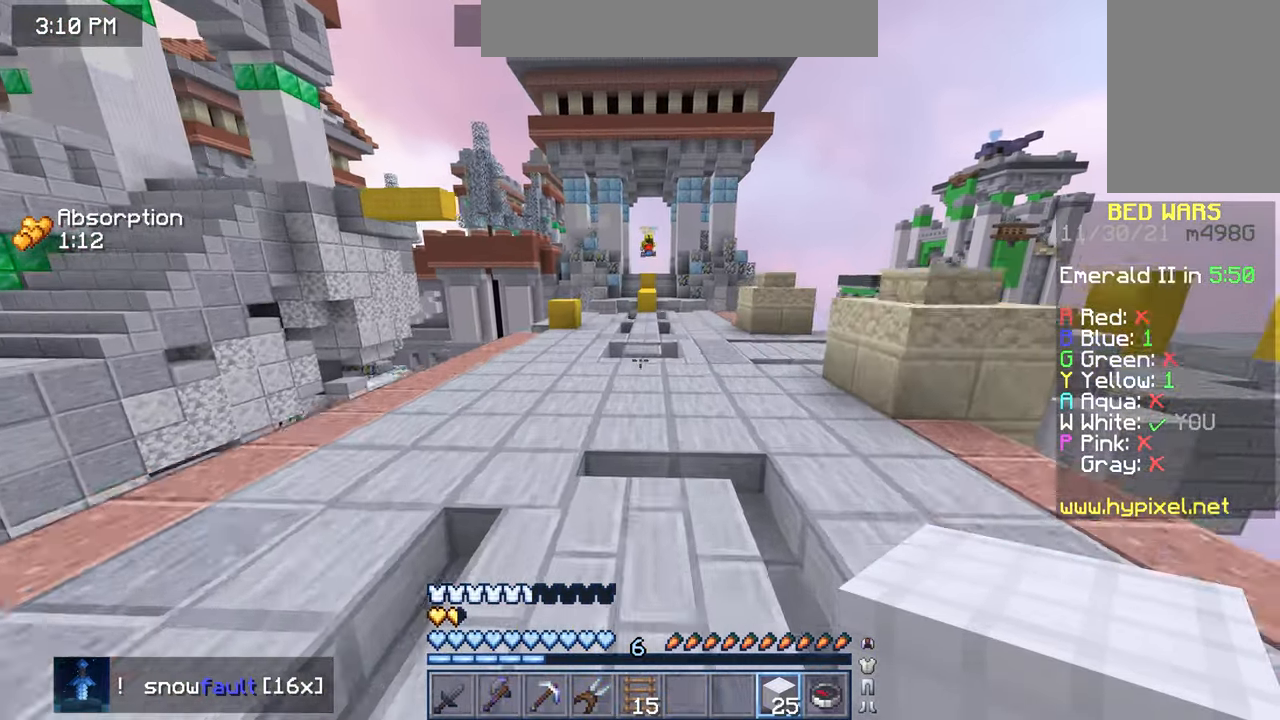
{"keys": ["space", "up"], "mouse": [], "events": []}
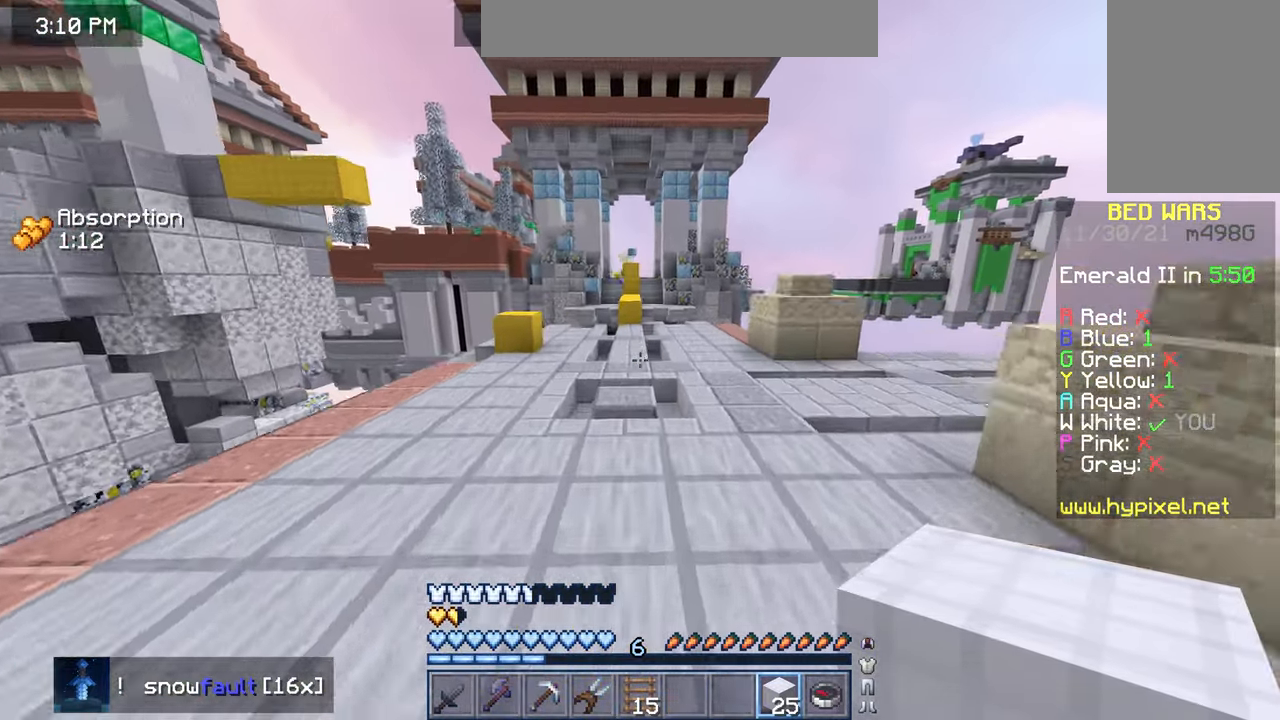
{"keys": ["space", "up"], "mouse": [], "events": []}
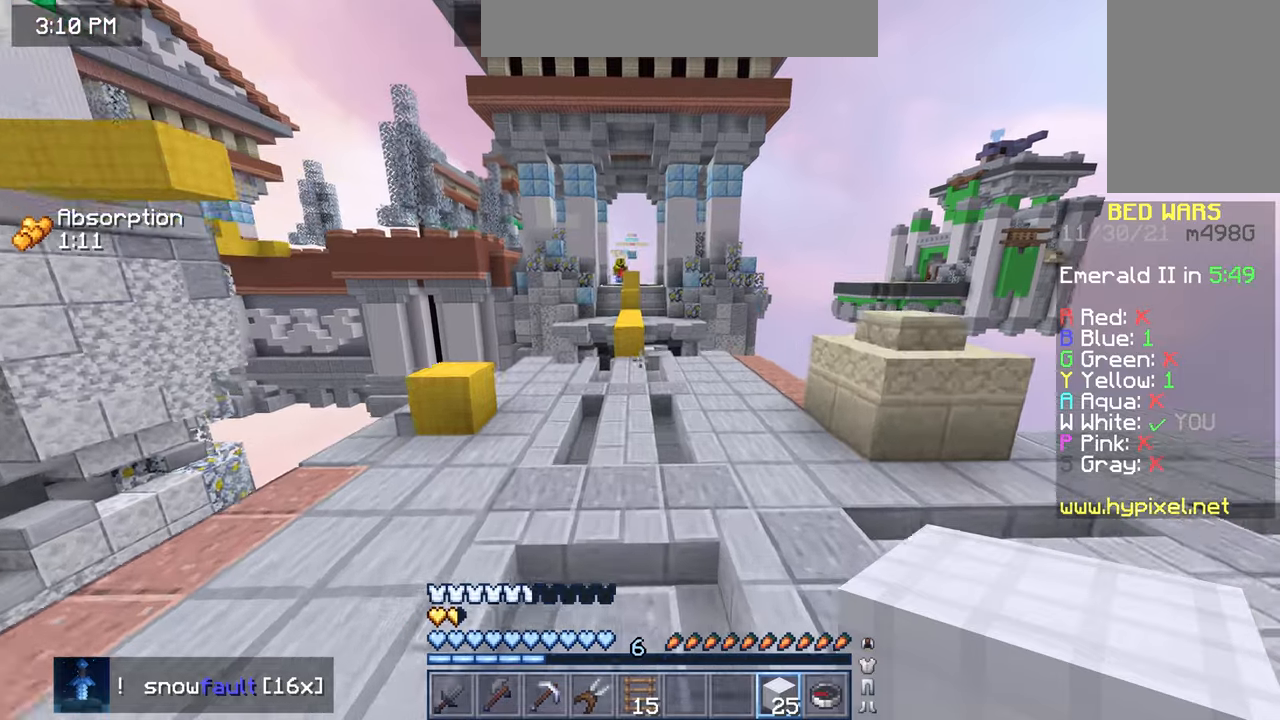
{"keys": ["space", "up"], "mouse": [], "events": []}
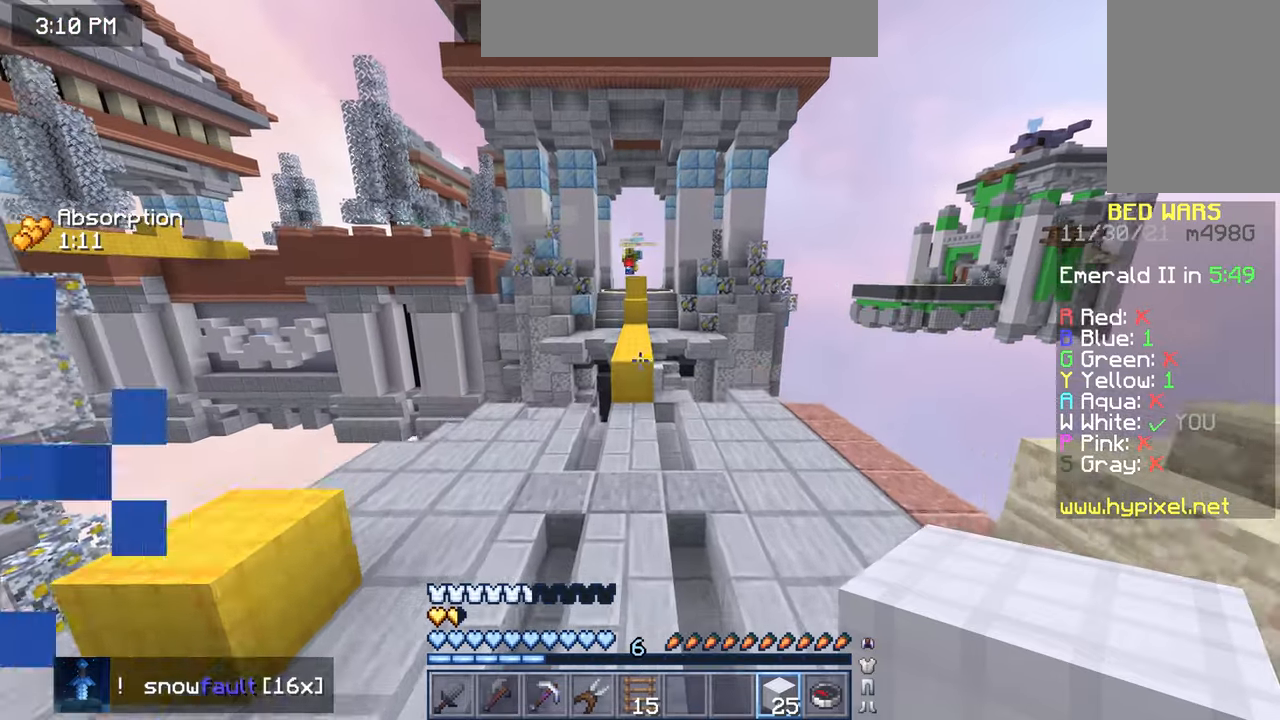
{"keys": ["space", "up"], "mouse": [], "events": [[267, "left", "down"], [433, "left", "up"]]}
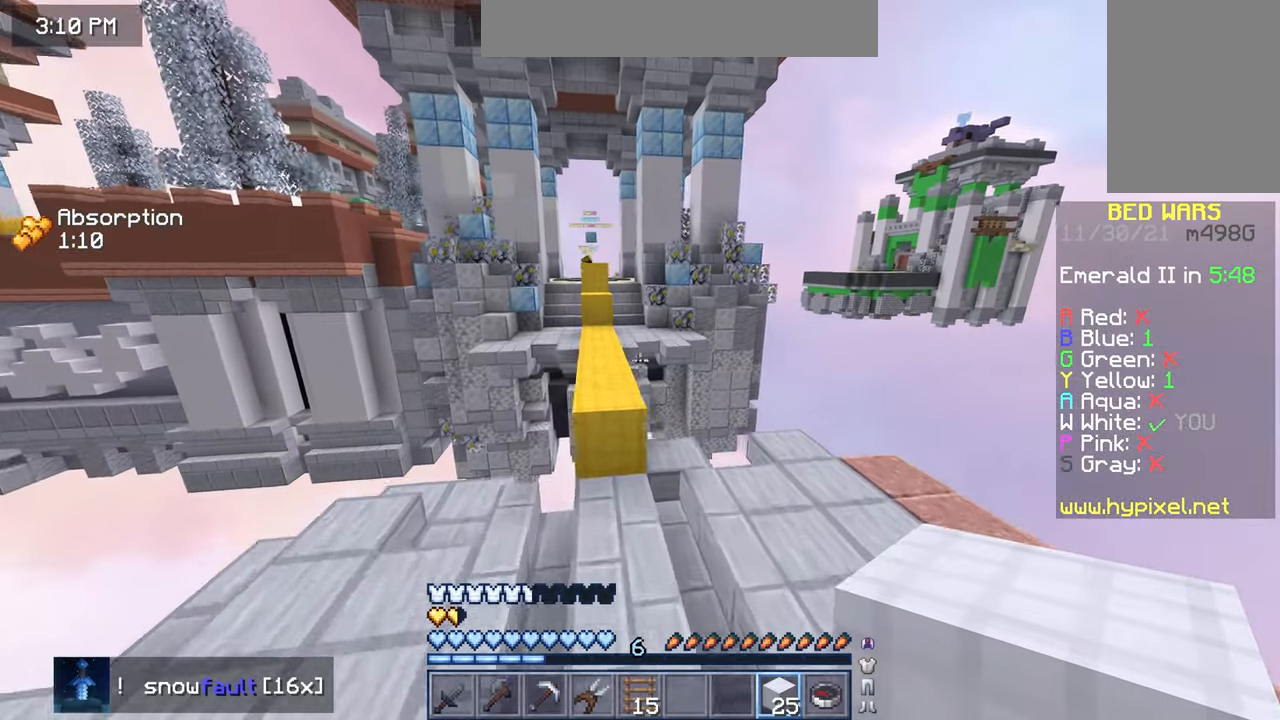
{"keys": ["space", "up"], "mouse": [], "events": []}
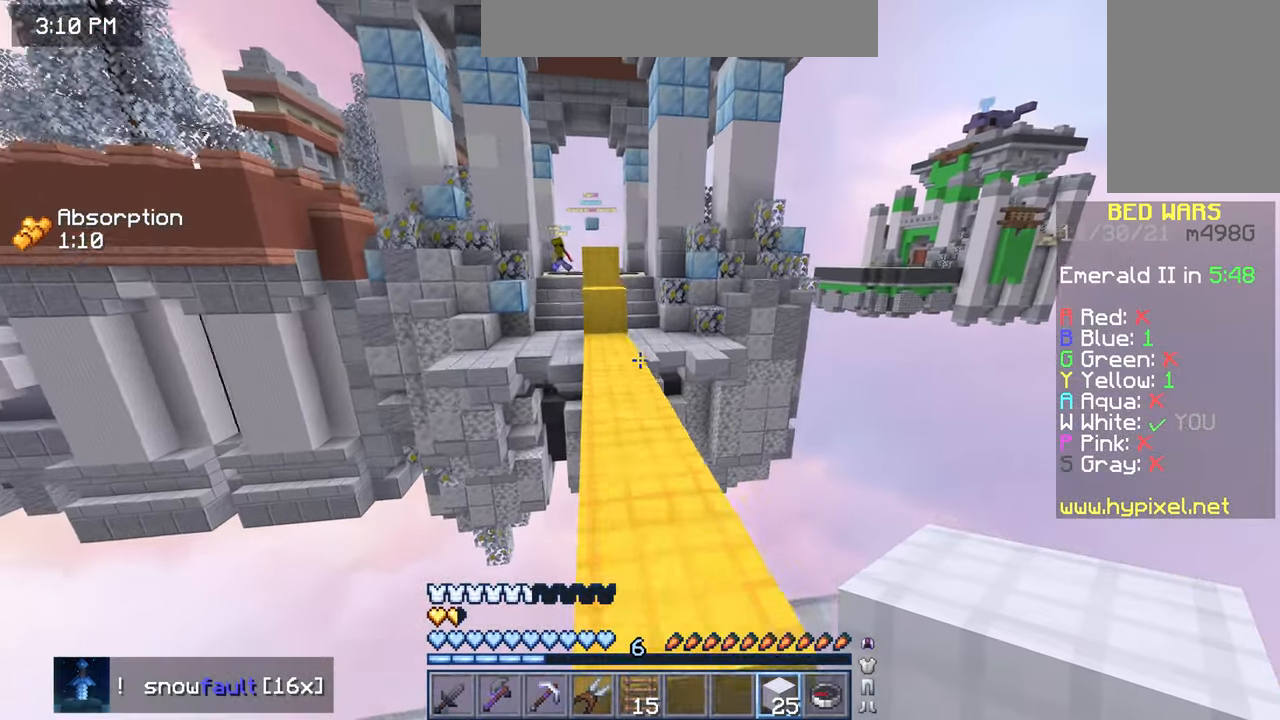
{"keys": ["space", "up"], "mouse": [], "events": [[33, "space", "up"], [317, "mouse_right", "down"], [367, "space", "down"], [467, "mouse_right", "up"]]}
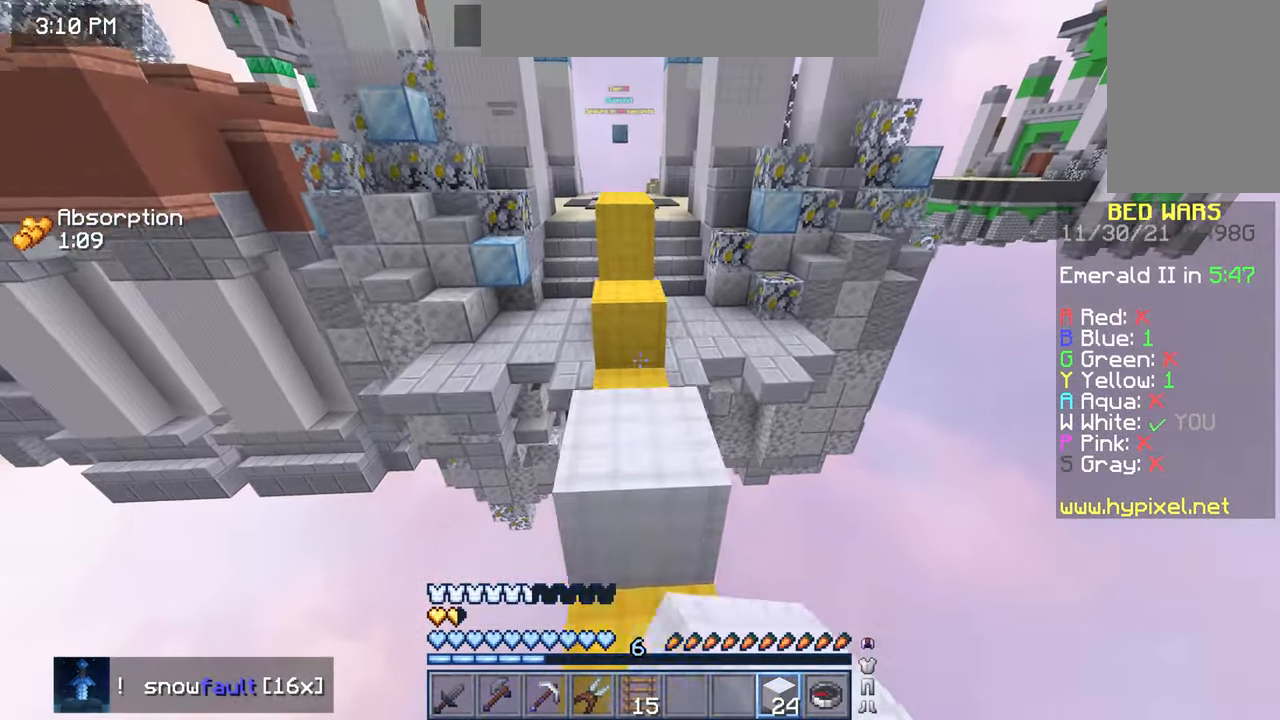
{"keys": ["space", "up"], "mouse": ["right"], "events": [[33, "space", "up"], [333, "mouse_right", "down"], [350, "space", "down"]]}
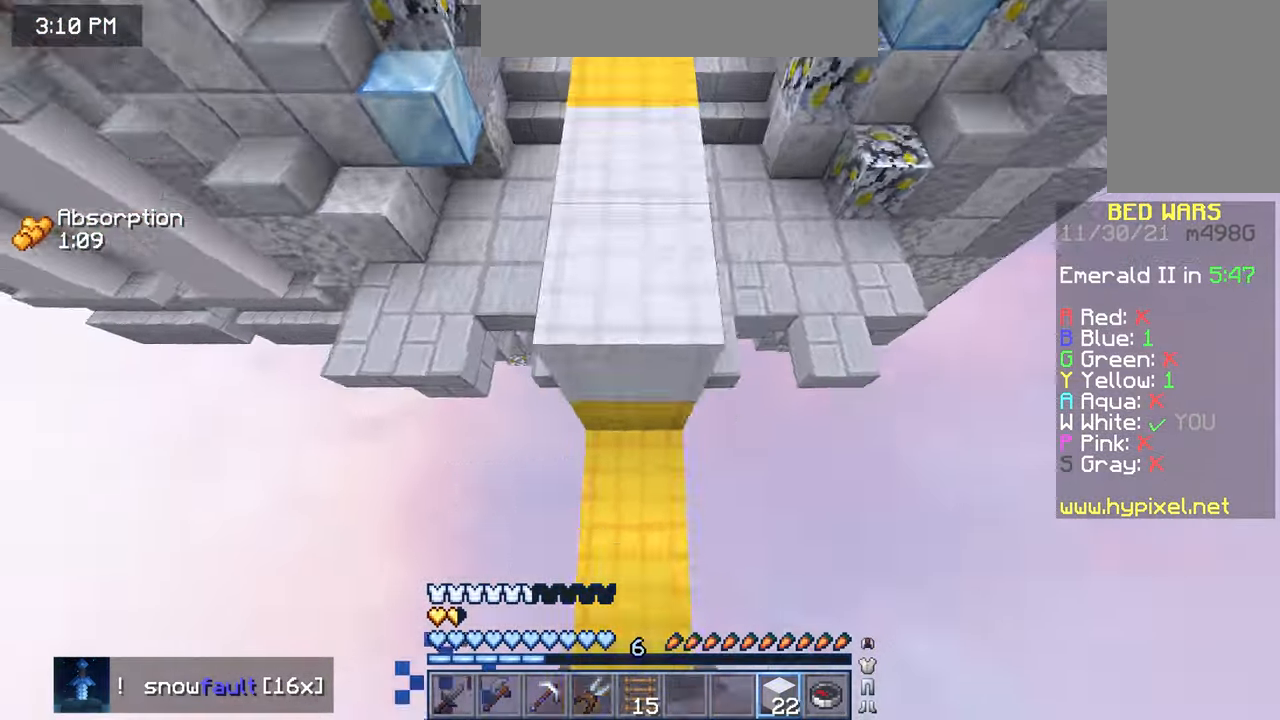
{"keys": ["space", "up"], "mouse": [], "events": [[133, "space", "up"], [233, "mouse_right", "up"], [350, "space", "down"]]}
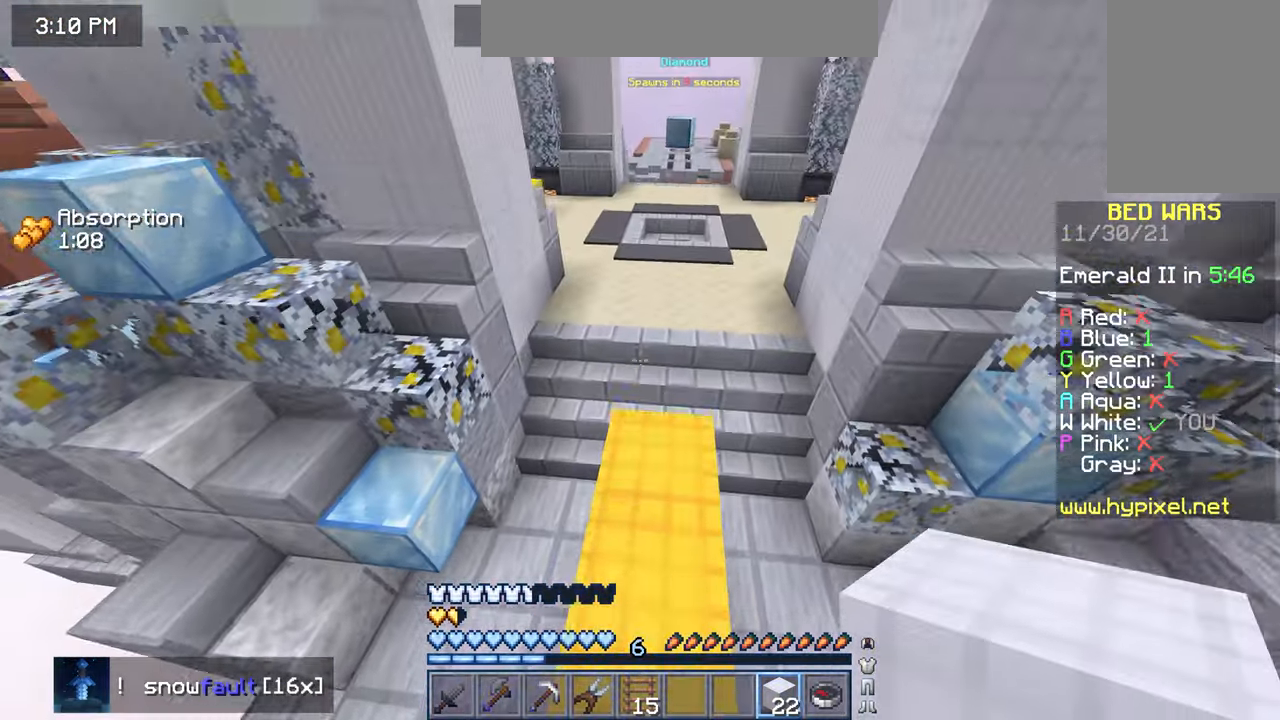
{"keys": ["space", "up"], "mouse": [], "events": []}
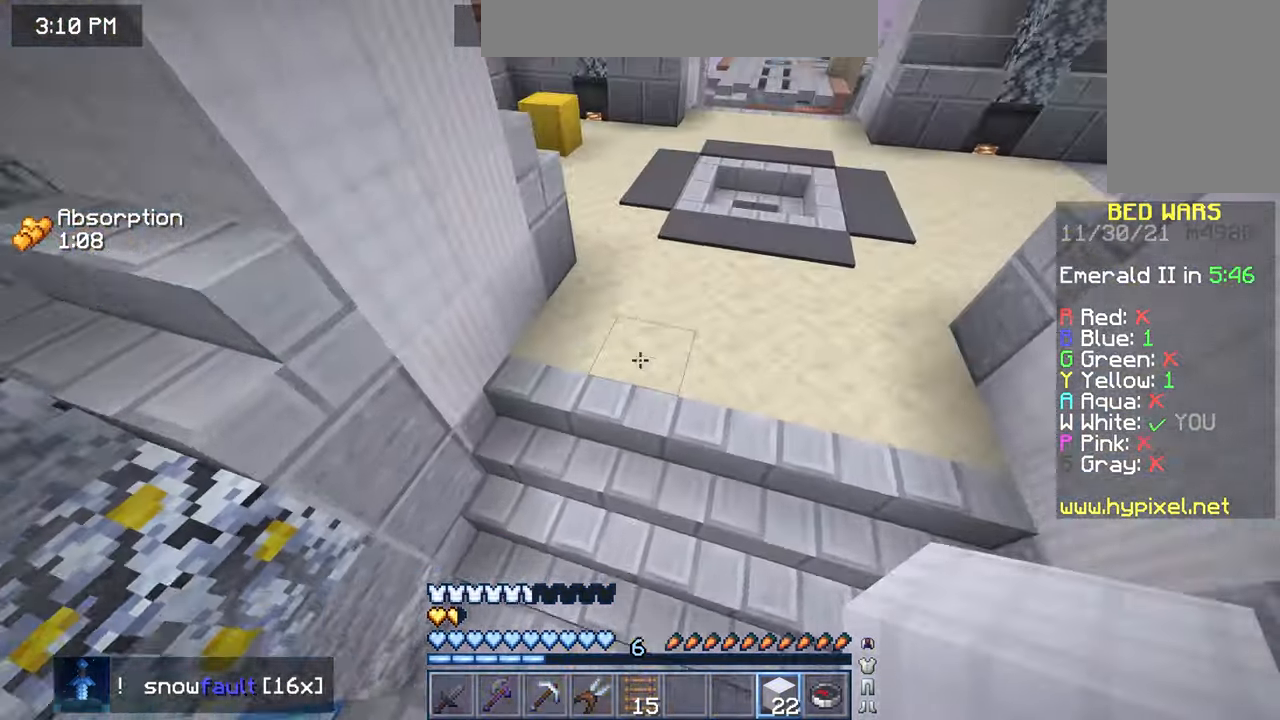
{"keys": ["space", "up"], "mouse": [], "events": []}
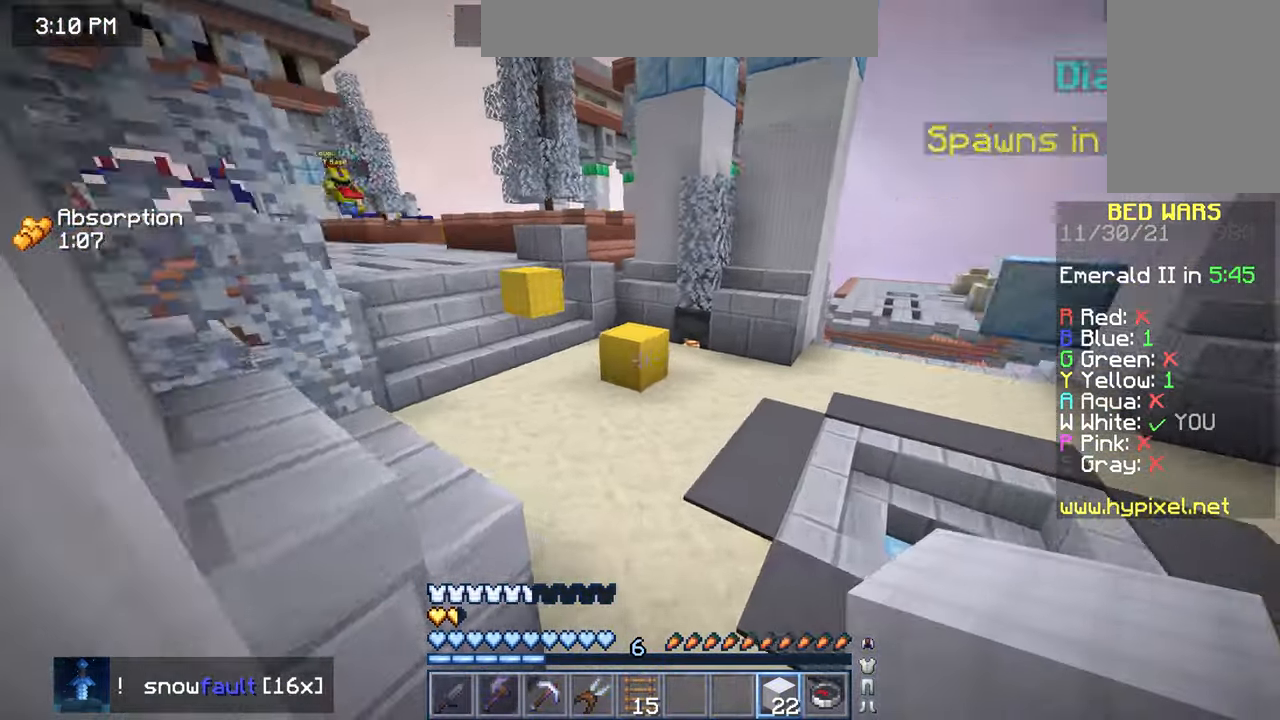
{"keys": ["space", "up"], "mouse": [], "events": []}
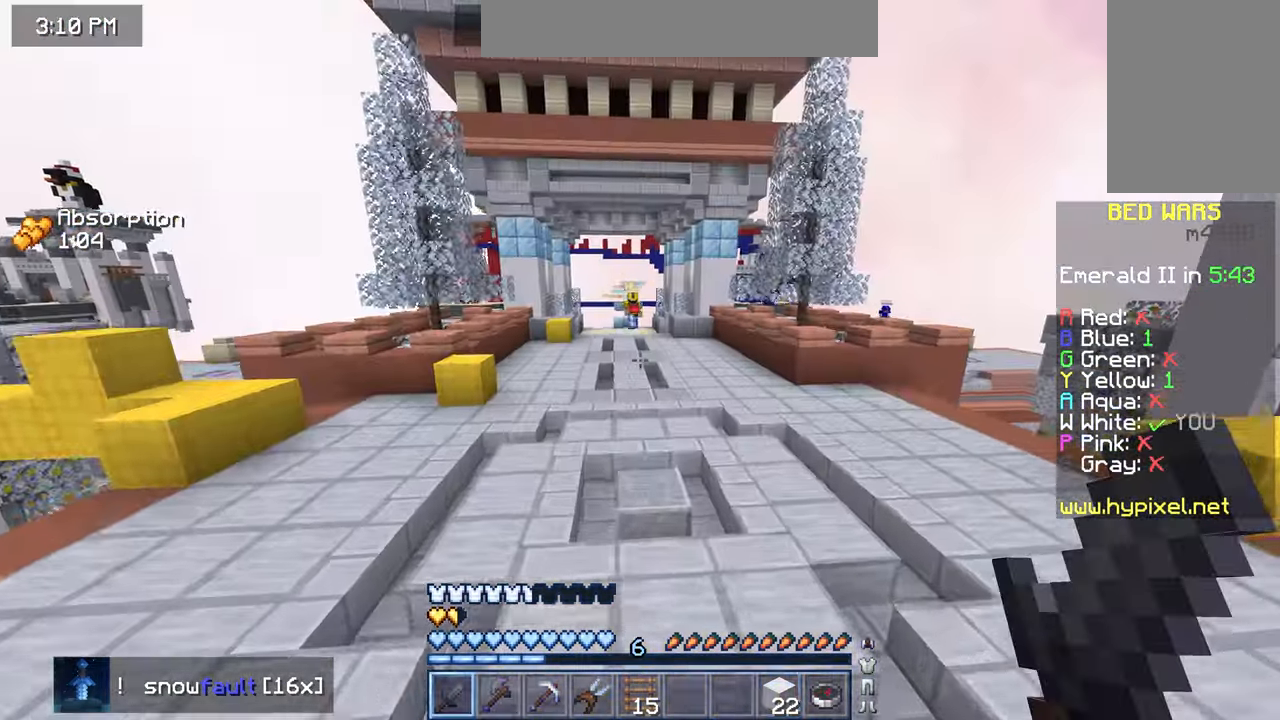
{"keys": ["space", "up"], "mouse": [], "events": []}
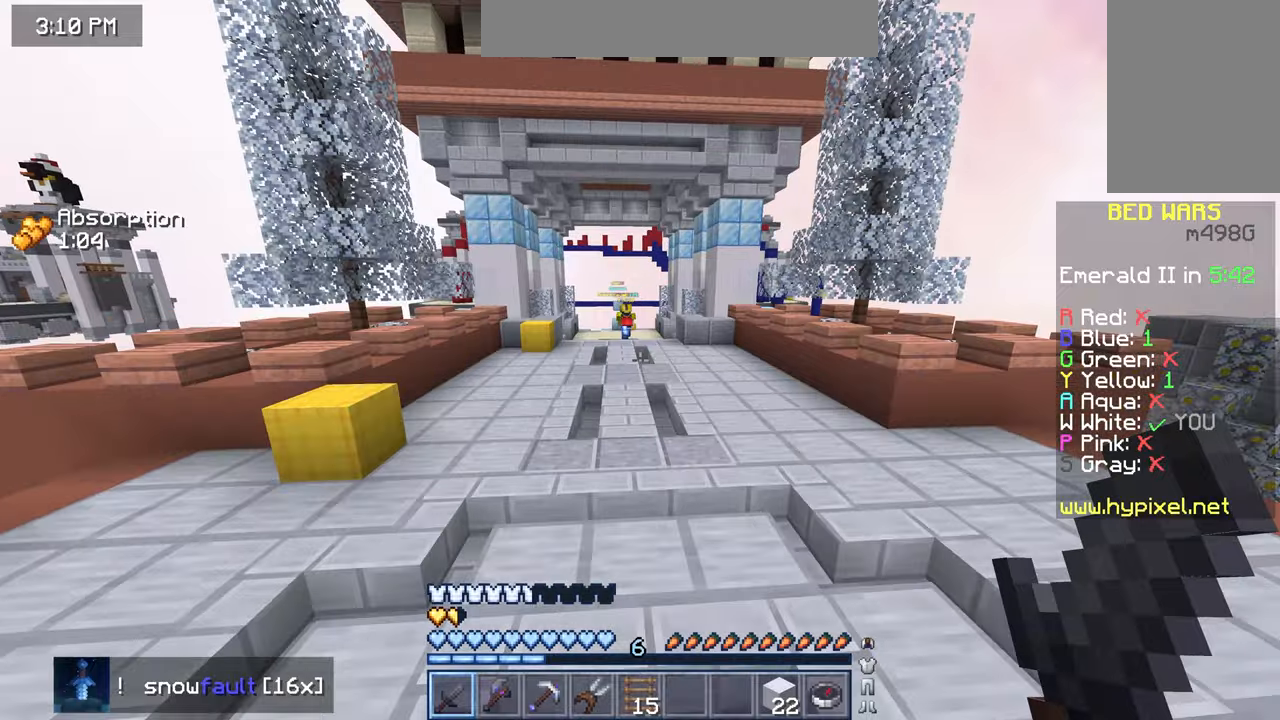
{"keys": ["space", "up"], "mouse": [], "events": []}
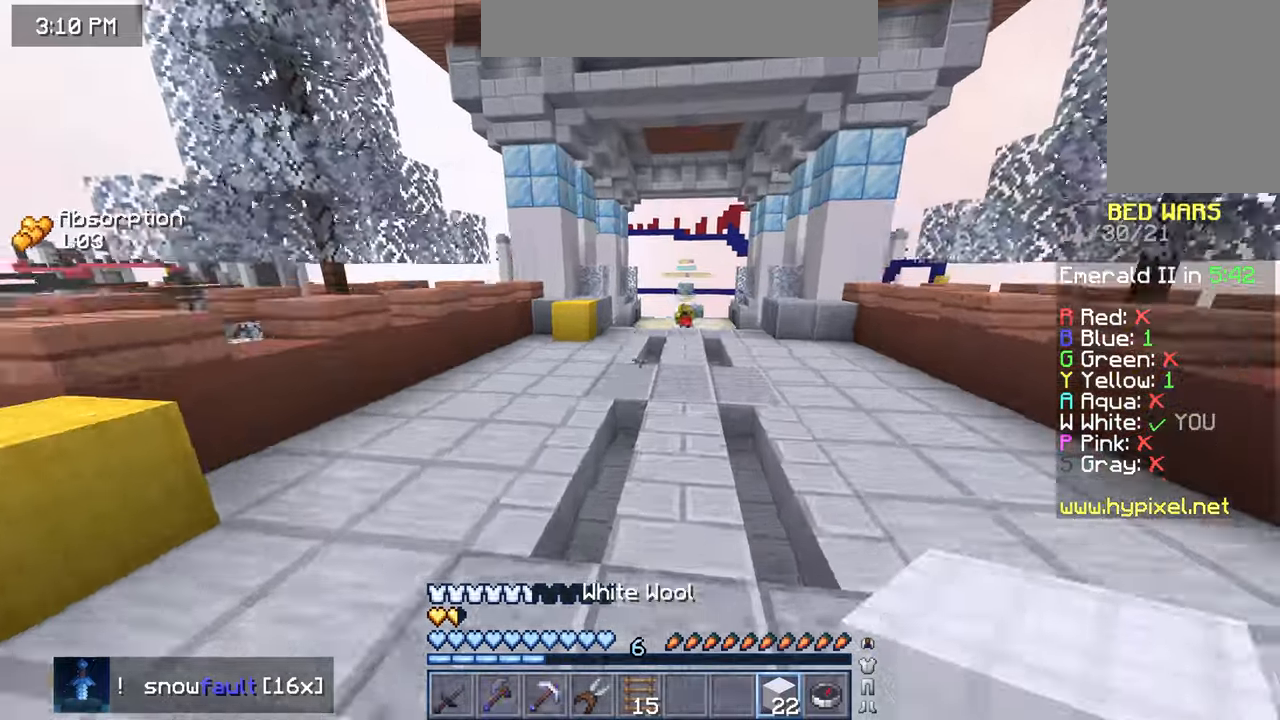
{"keys": ["space", "up"], "mouse": [], "events": [[100, "left", "down"], [284, "left", "up"]]}
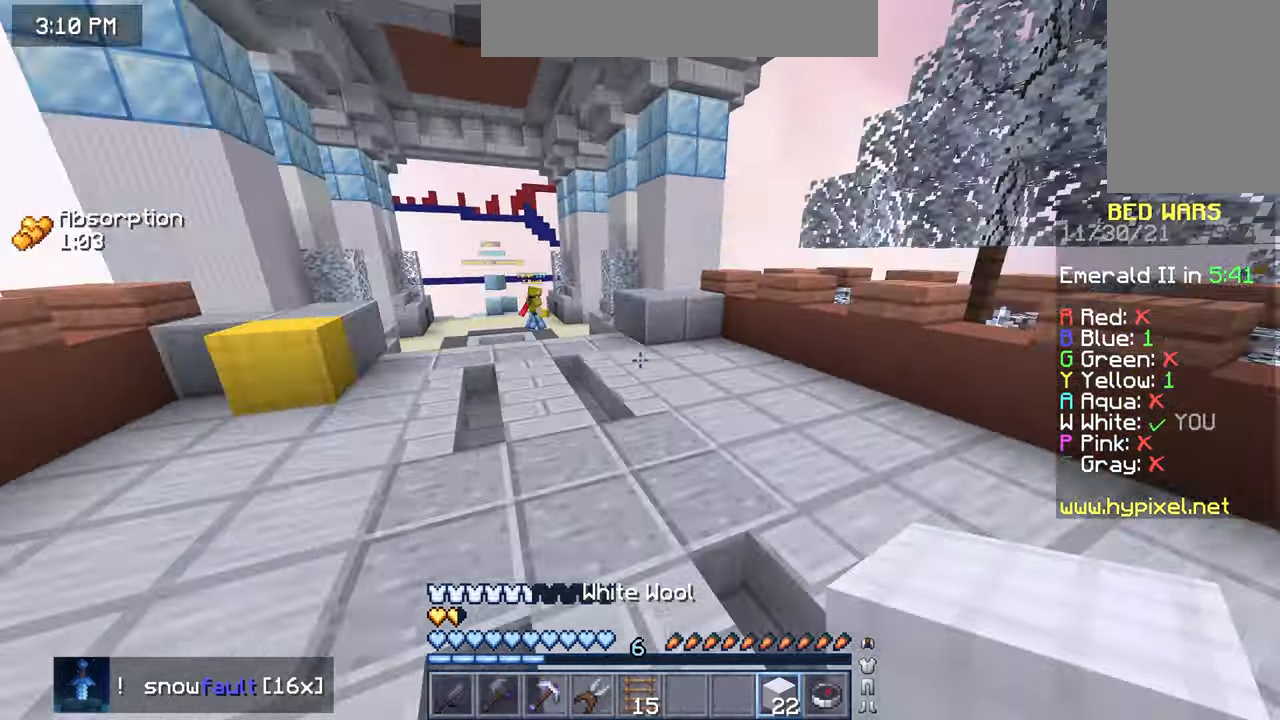
{"keys": ["space", "up"], "mouse": [], "events": []}
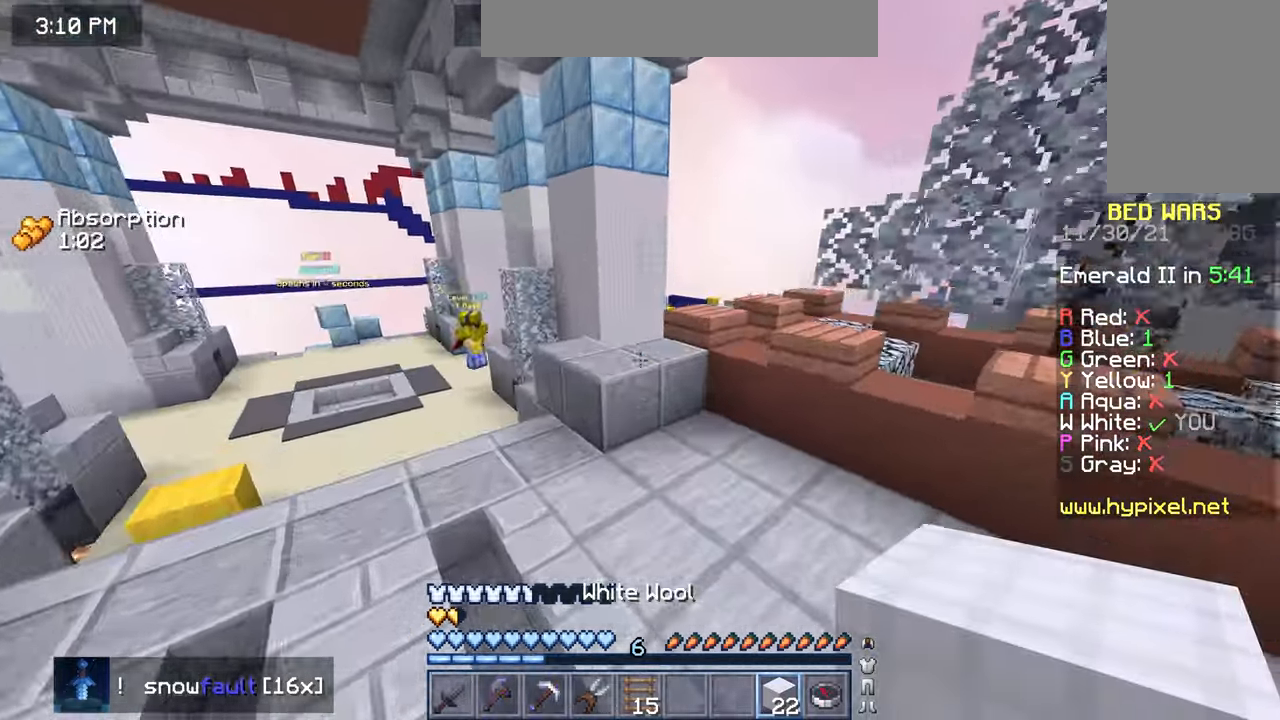
{"keys": ["left", "up"], "mouse": [], "events": [[317, "space", "up"], [350, "left", "down"]]}
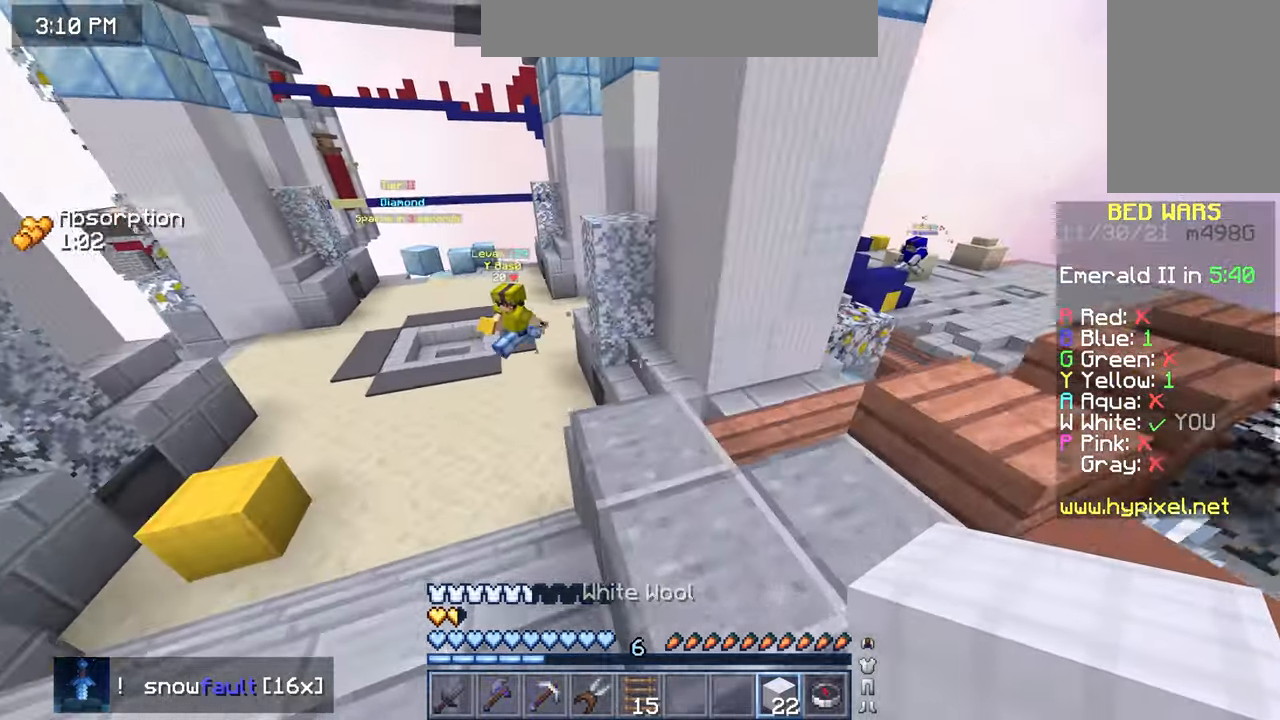
{"keys": ["left", "up"], "mouse": [], "events": []}
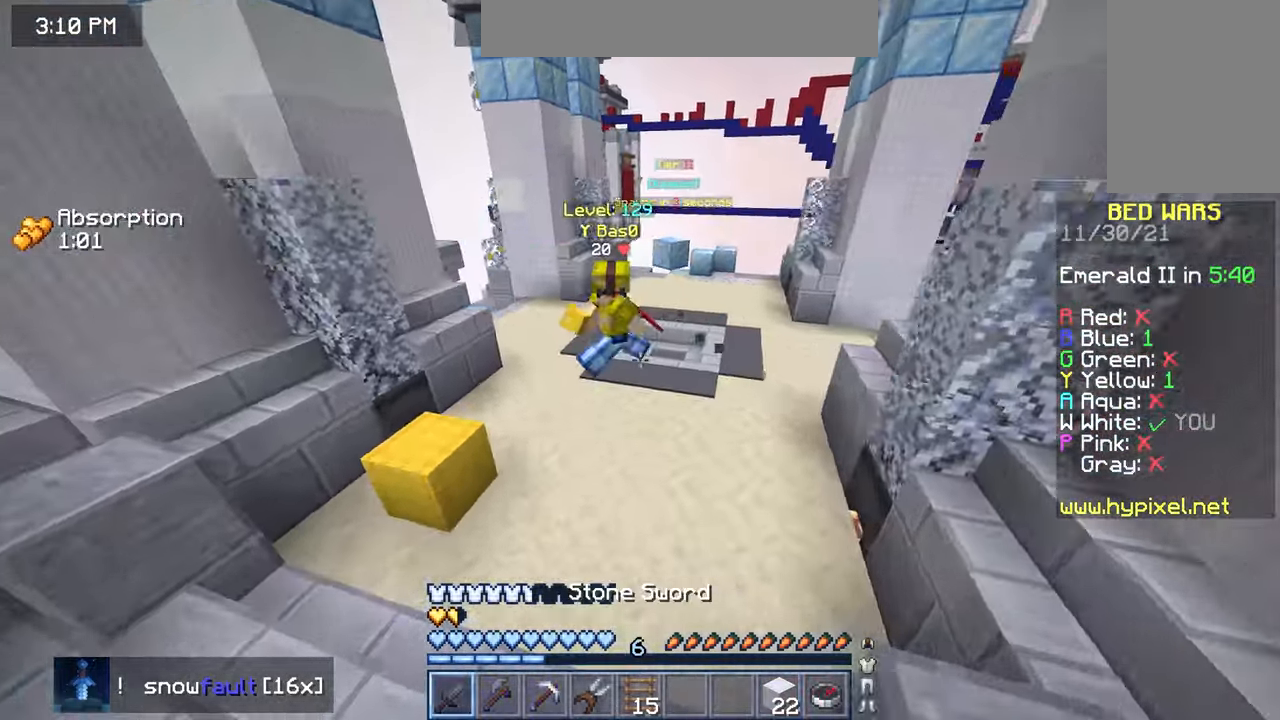
{"keys": ["left", "up"], "mouse": ["left"], "events": [[334, "mouse_left", "down"], [334, "mouse_right", "down"], [434, "mouse_right", "up"]]}
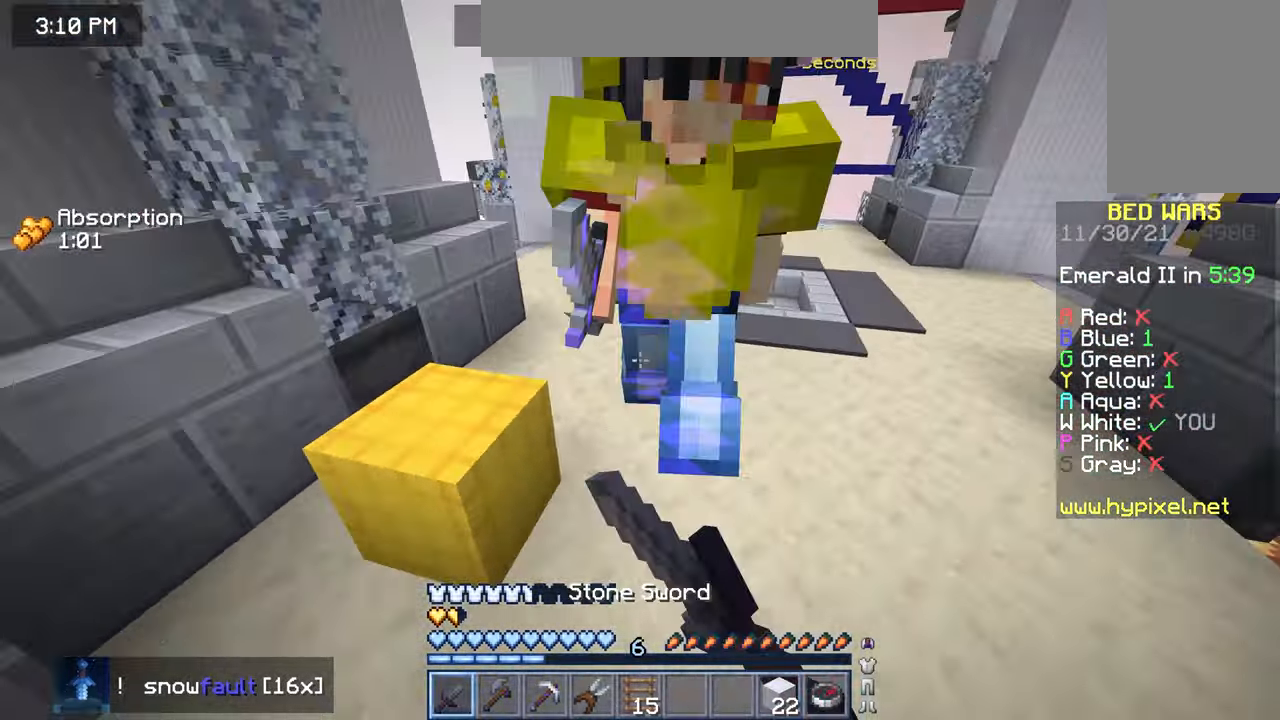
{"keys": ["left", "up"], "mouse": ["left"], "events": [[384, "up", "up"], [467, "up", "down"]]}
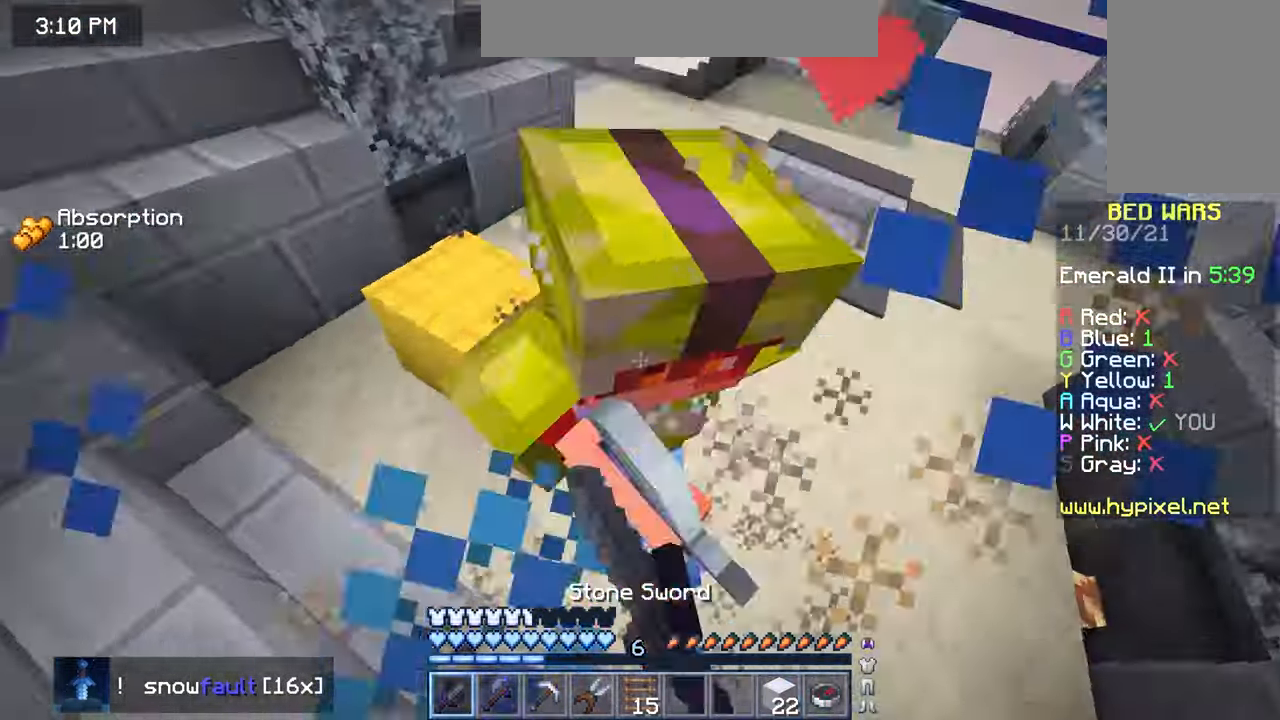
{"keys": ["left", "up"], "mouse": [], "events": [[217, "mouse_right", "down"], [300, "mouse_right", "up"], [384, "mouse_left", "up"]]}
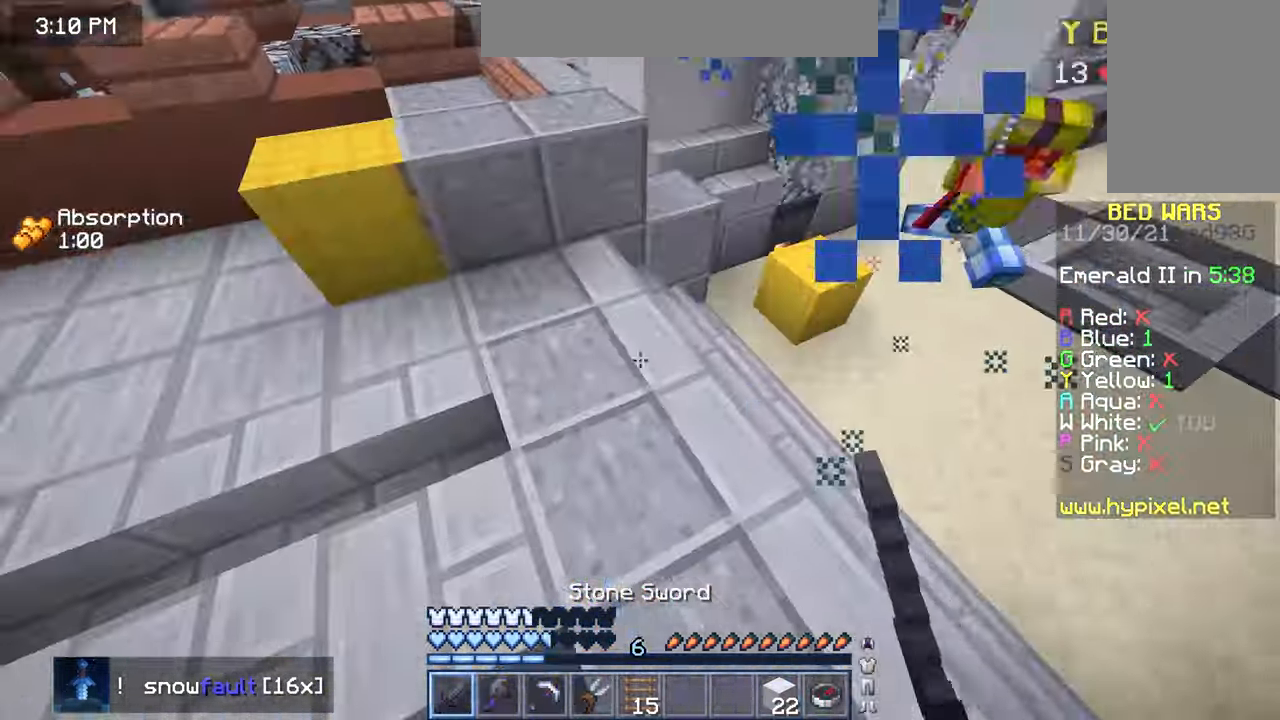
{"keys": ["down", "left"], "mouse": ["right"], "events": [[100, "up", "up"], [184, "down", "down"], [250, "mouse_right", "down"], [317, "left", "up"], [467, "left", "down"]]}
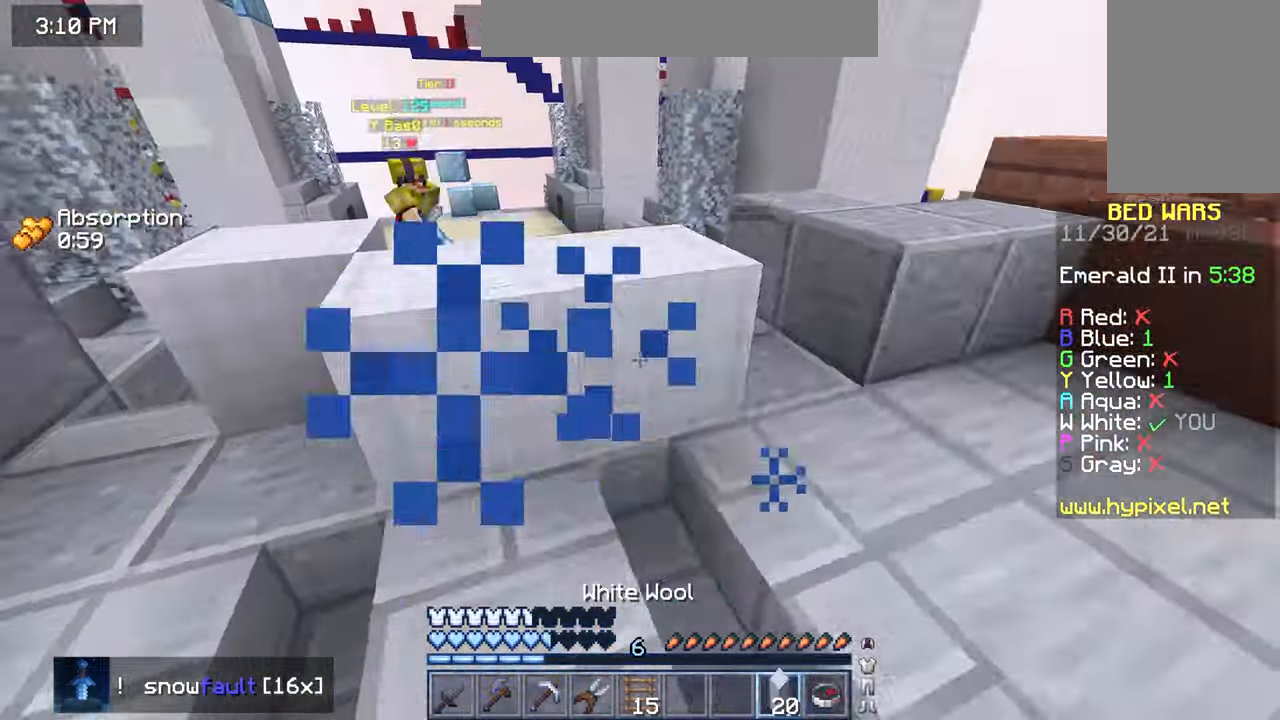
{"keys": ["down"], "mouse": [], "events": [[17, "mouse_right", "up"], [84, "mouse_right", "down"], [184, "mouse_right", "up"], [366, "left", "up"]]}
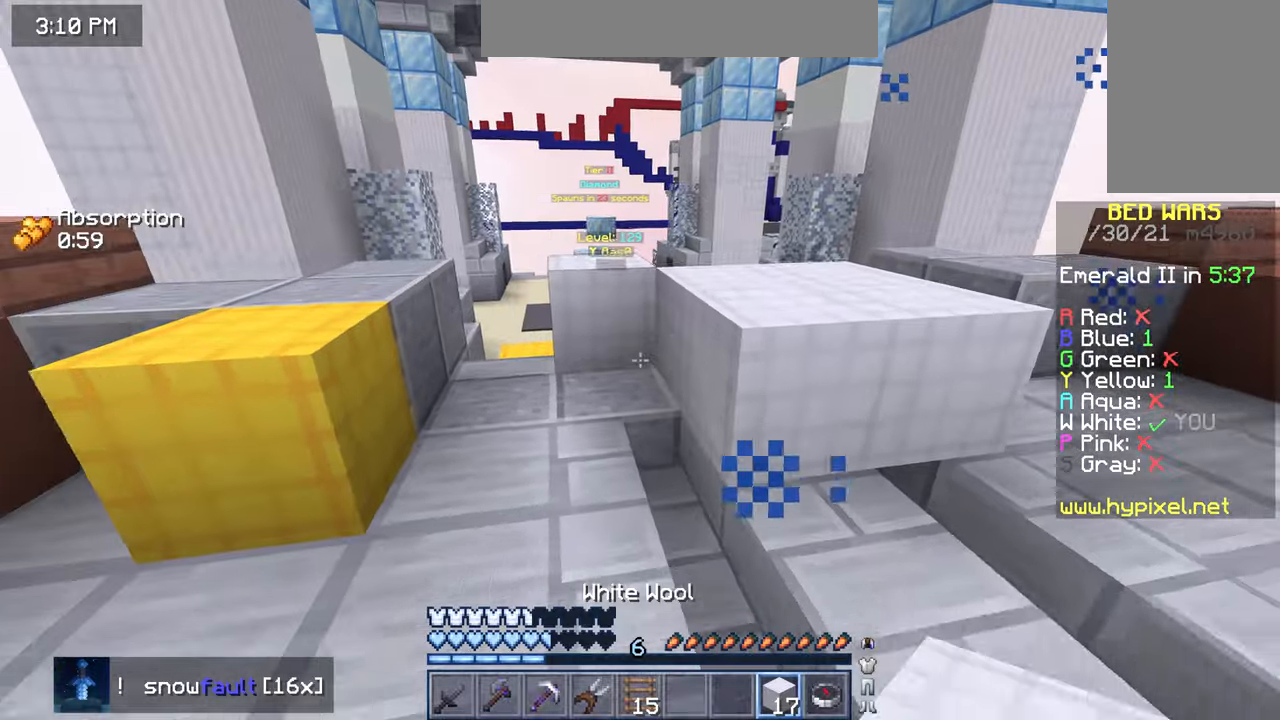
{"keys": ["up"], "mouse": [], "events": [[50, "down", "up"], [83, "left", "down"], [83, "up", "down"], [183, "left", "up"]]}
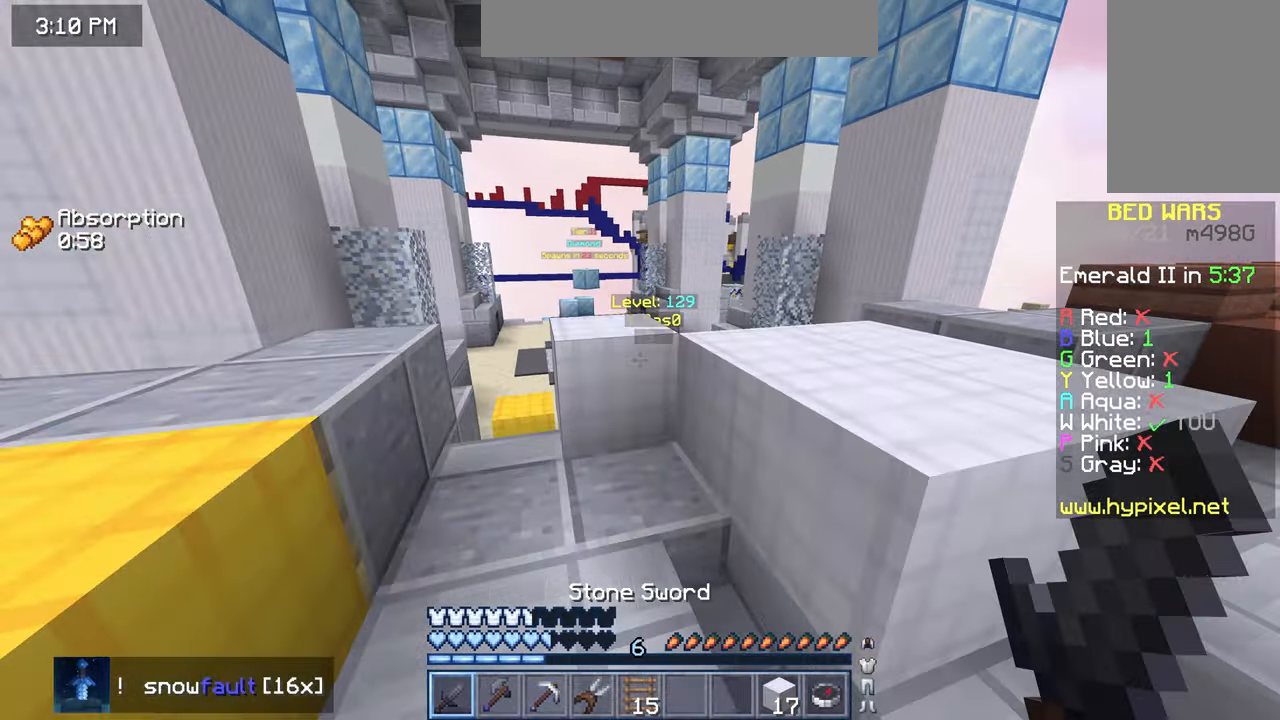
{"keys": ["left", "up"], "mouse": ["left"], "events": [[266, "mouse_left", "down"], [283, "mouse_right", "down"], [300, "left", "down"], [350, "up", "up"], [383, "mouse_right", "up"], [483, "up", "down"]]}
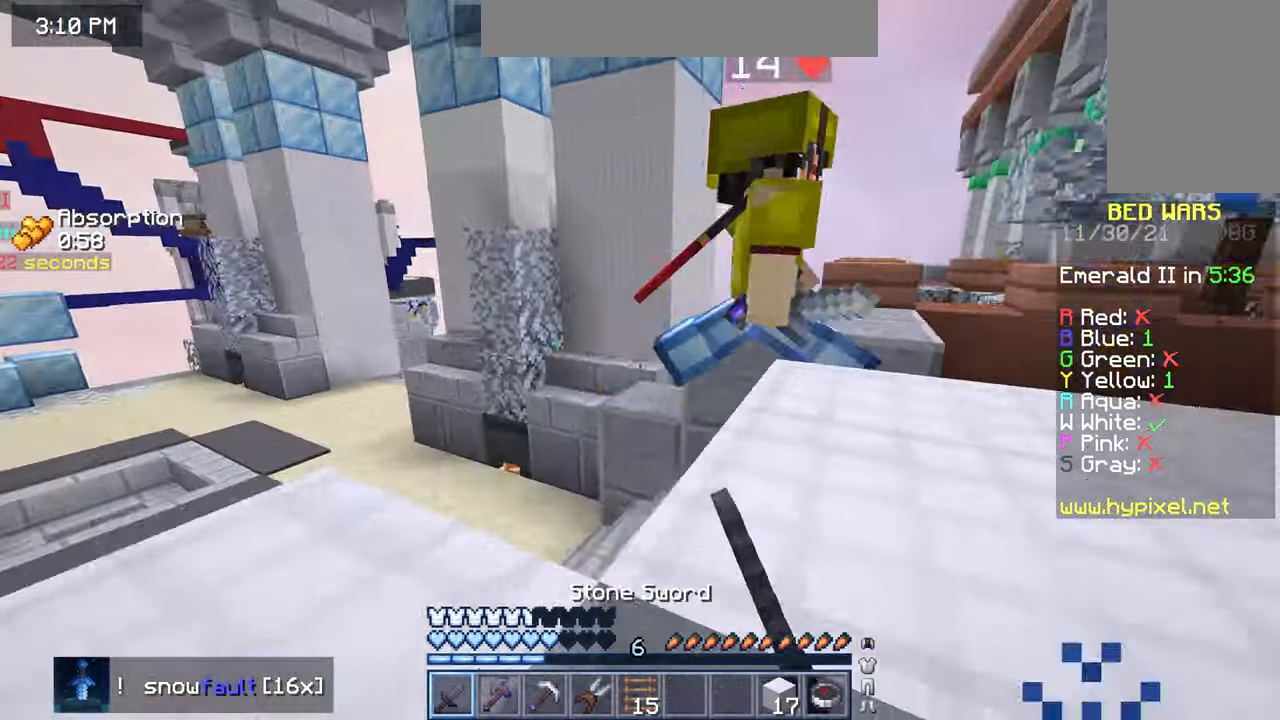
{"keys": ["up"], "mouse": ["left"], "events": [[233, "left", "up"]]}
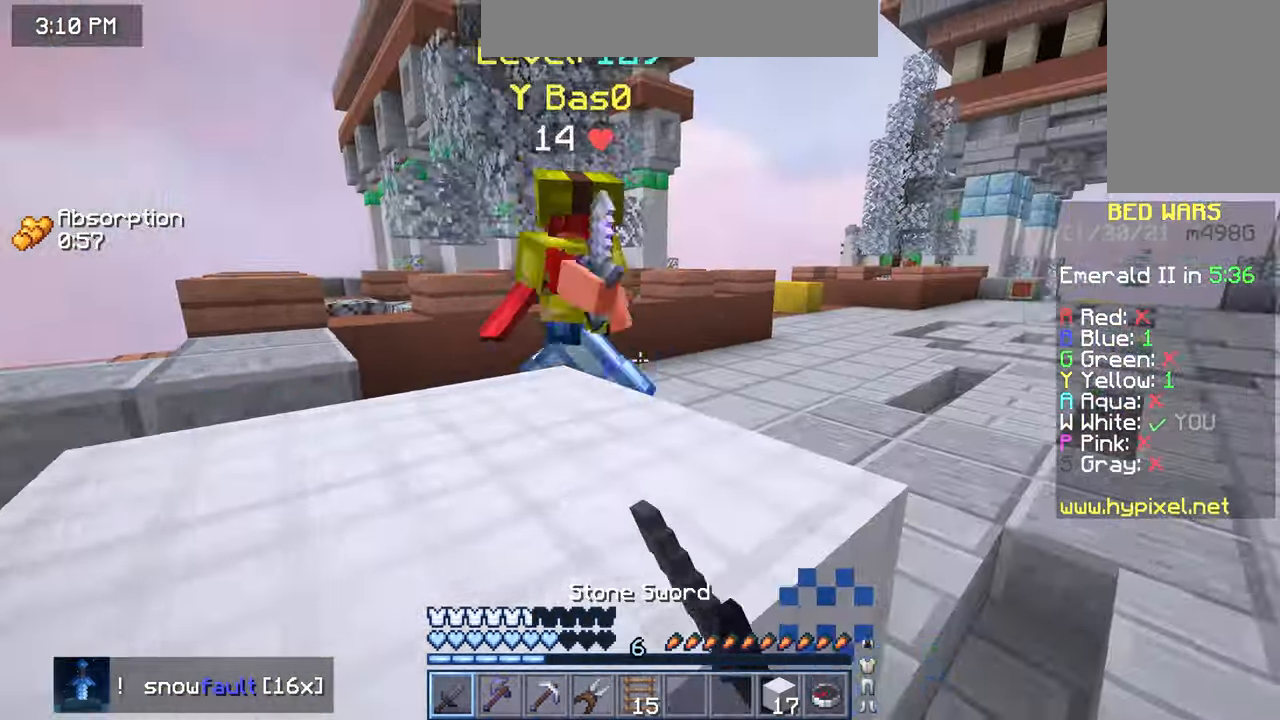
{"keys": ["up"], "mouse": [], "events": [[16, "mouse_right", "down"], [83, "mouse_right", "up"], [483, "mouse_left", "up"]]}
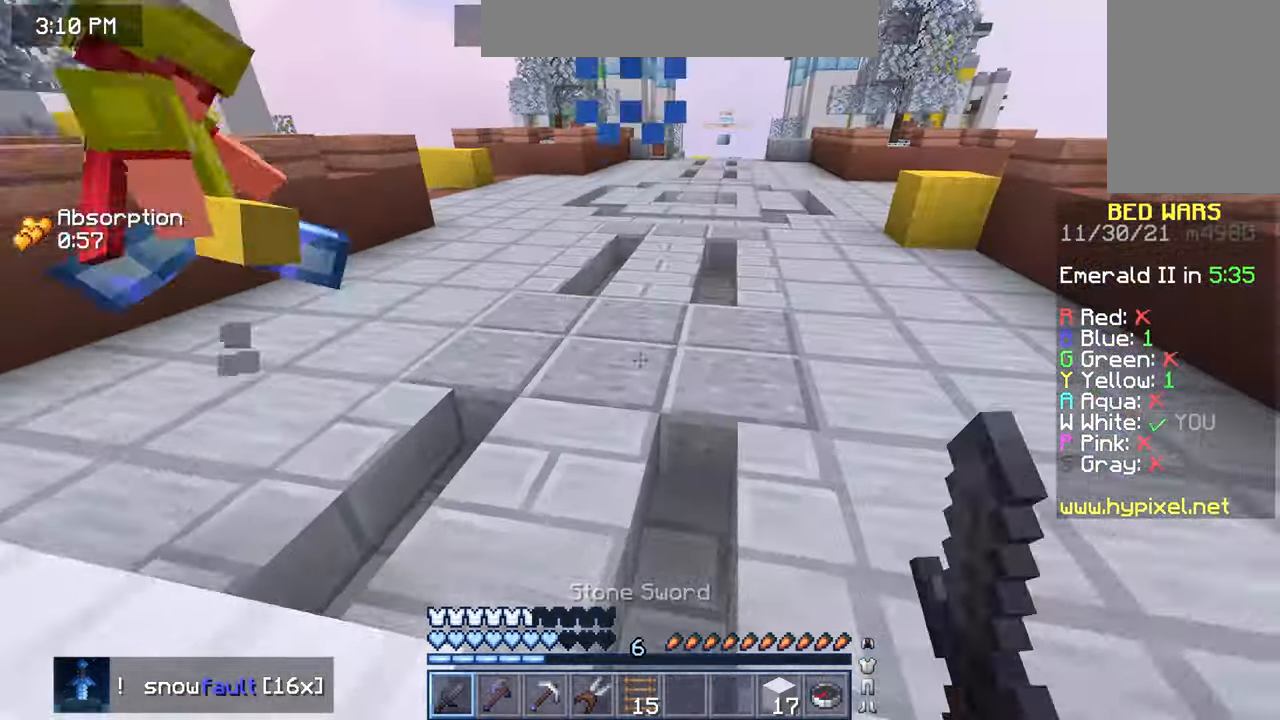
{"keys": ["left", "up"], "mouse": [], "events": [[350, "left", "down"]]}
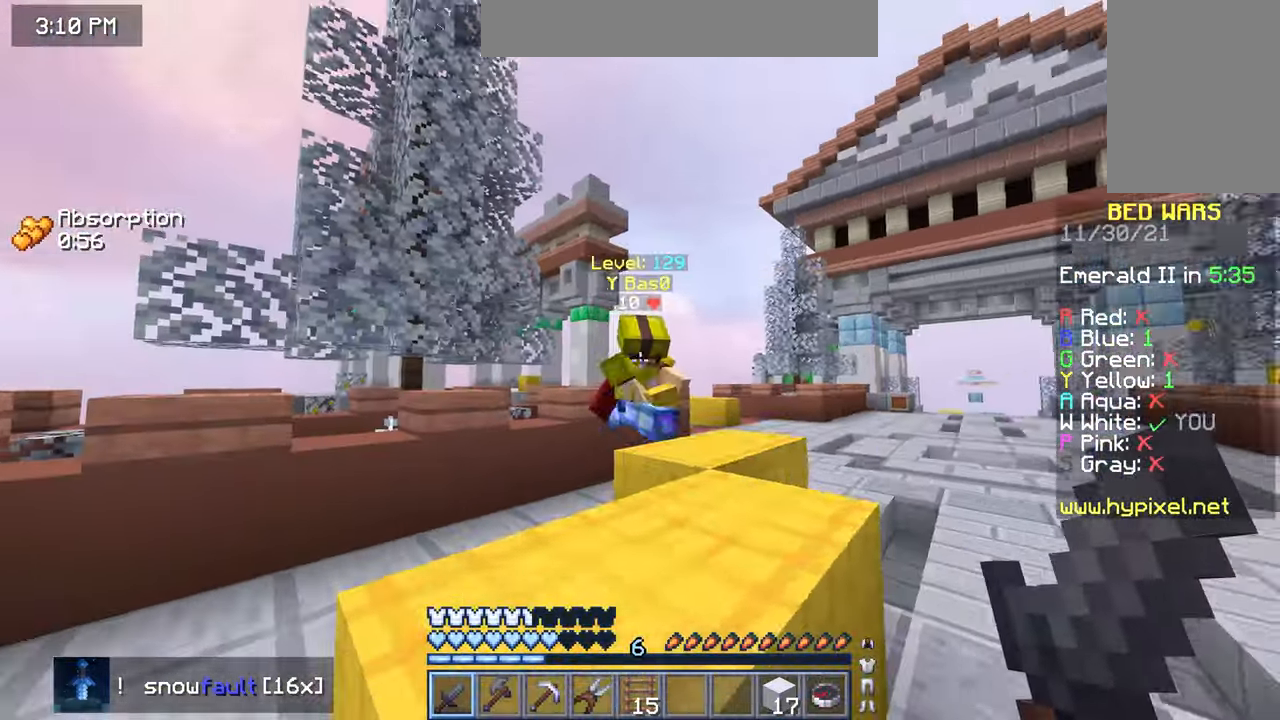
{"keys": ["left", "up"], "mouse": [], "events": [[16, "mouse_left", "down"], [116, "mouse_left", "up"], [116, "up", "up"], [400, "up", "down"]]}